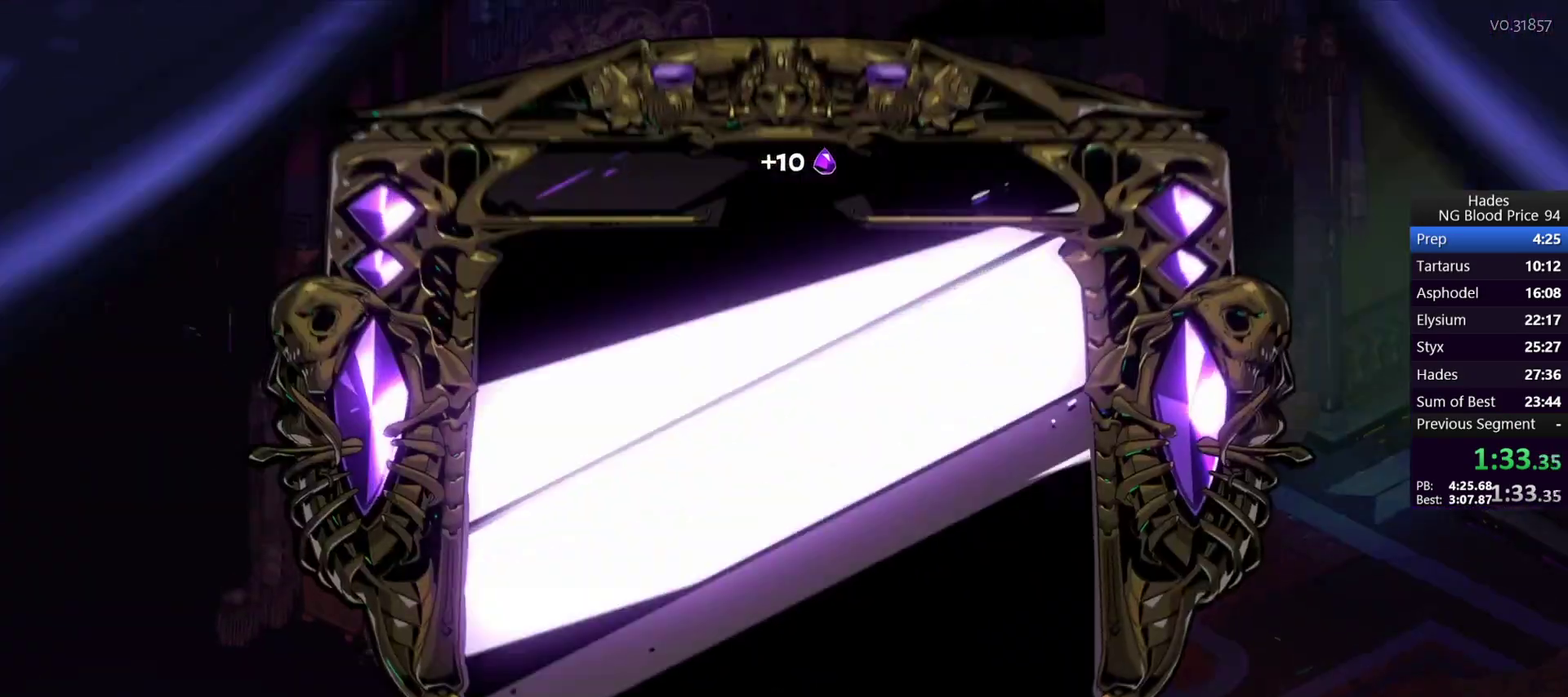
Gameplay with a controller (Xbox layout); each line is a JSON object with the inputs held at the frame after it. "events" lists button and stick changes between this image and that frame as [ms after this image, input, new state], when the widget could be followed in between.
{"buttons": ["B"], "left_stick": "center", "right_stick": "center"}
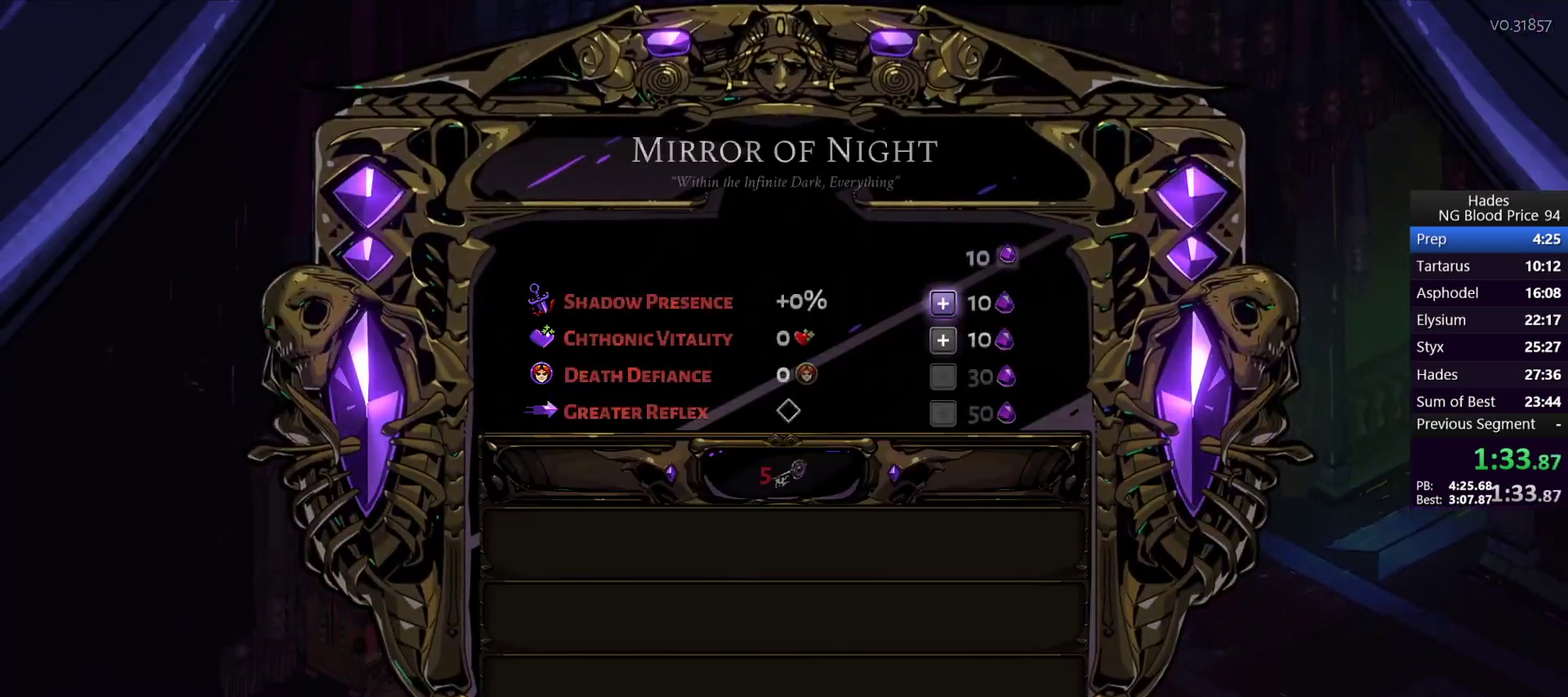
{"buttons": [], "left_stick": "right", "right_stick": "center", "events": [[17, "B", "up"], [83, "left_stick", "right"], [350, "A", "down"], [433, "A", "up"]]}
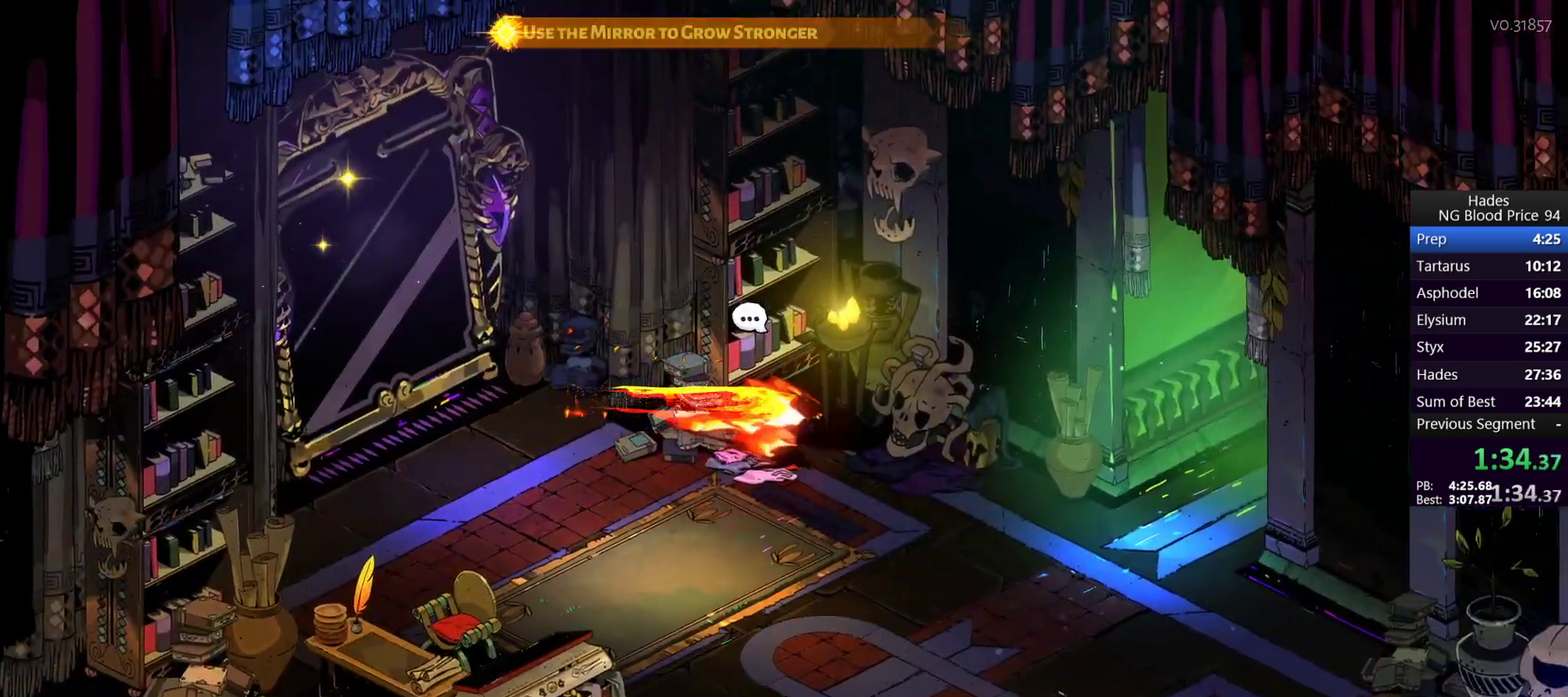
{"buttons": ["A"], "left_stick": "right", "right_stick": "center", "events": [[450, "A", "down"]]}
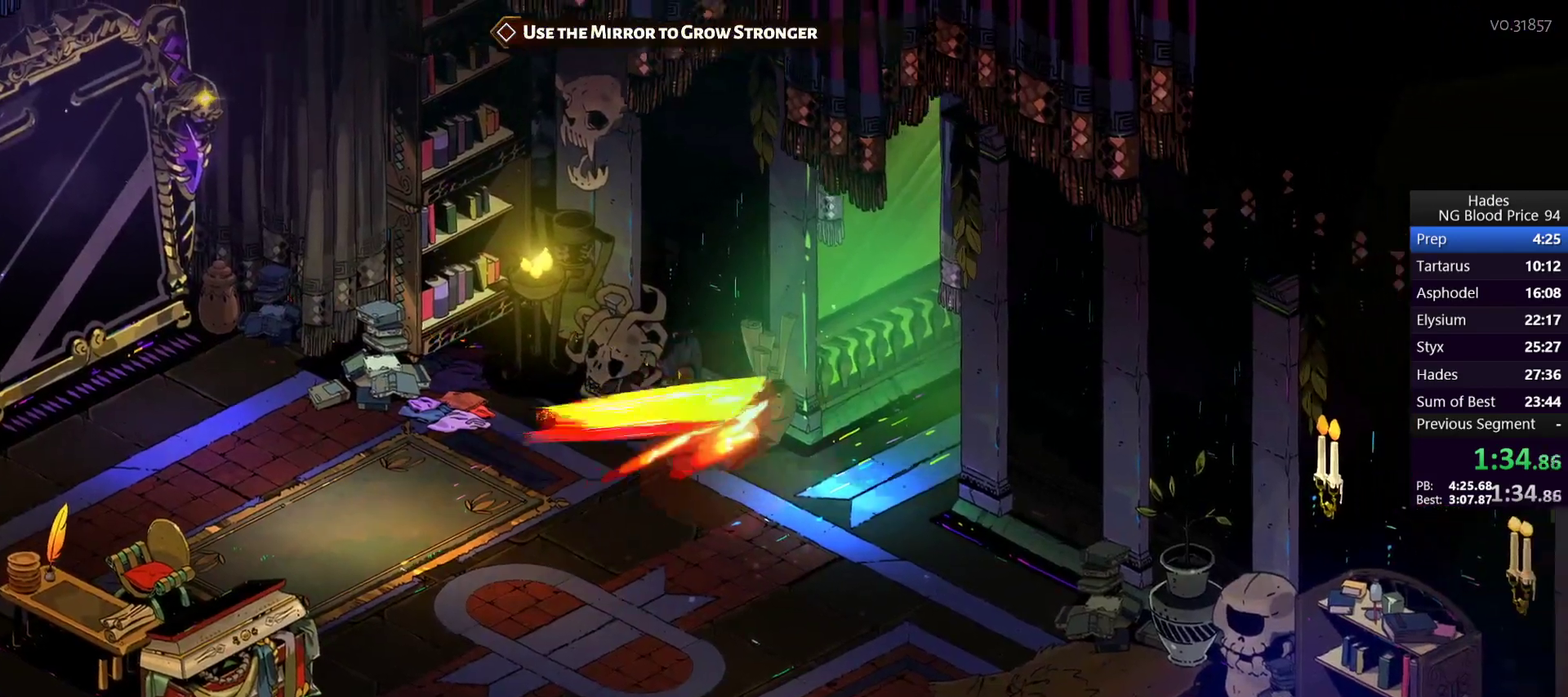
{"buttons": [], "left_stick": "up-right", "right_stick": "center", "events": [[33, "A", "up"], [317, "left_stick", "up-right"]]}
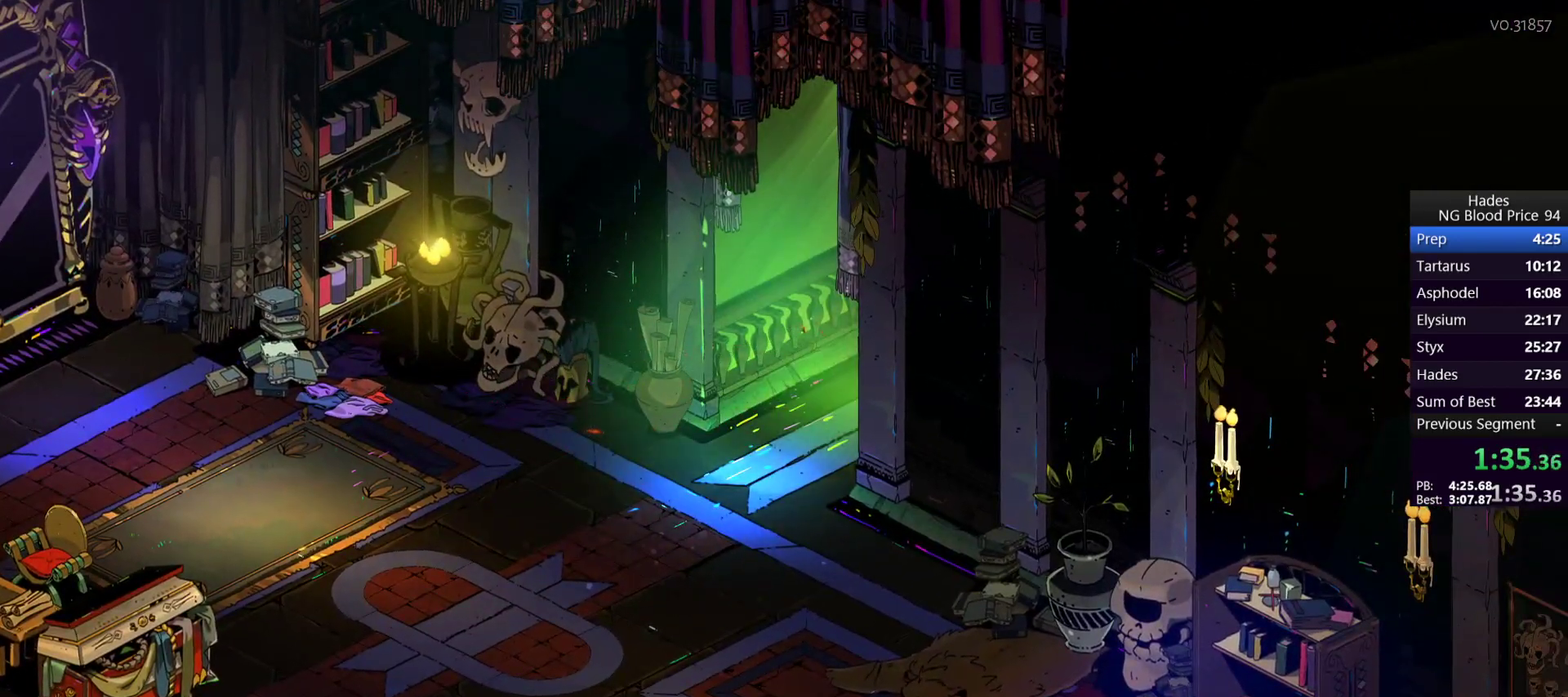
{"buttons": [], "left_stick": "up-right", "right_stick": "center", "events": []}
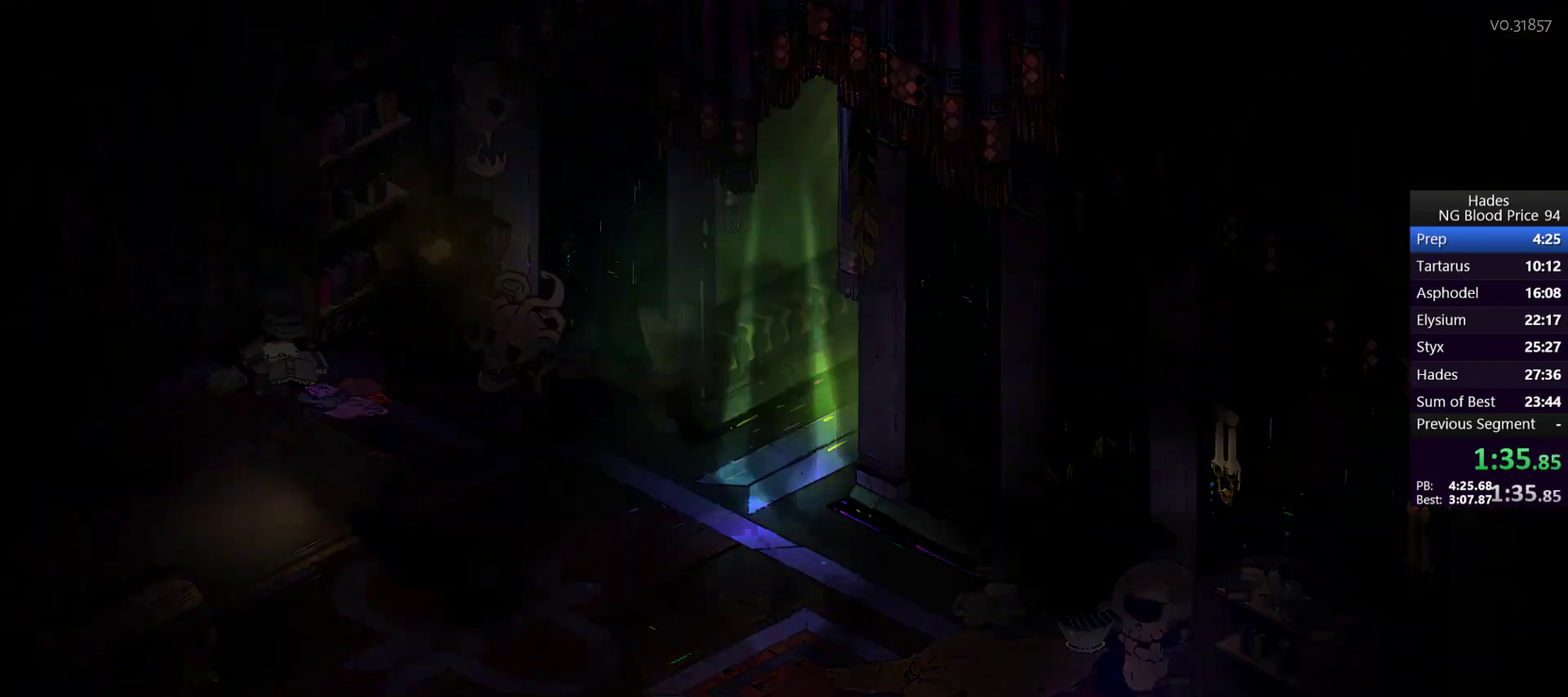
{"buttons": [], "left_stick": "down-right", "right_stick": "center", "events": [[217, "left_stick", "right"], [483, "left_stick", "down-right"]]}
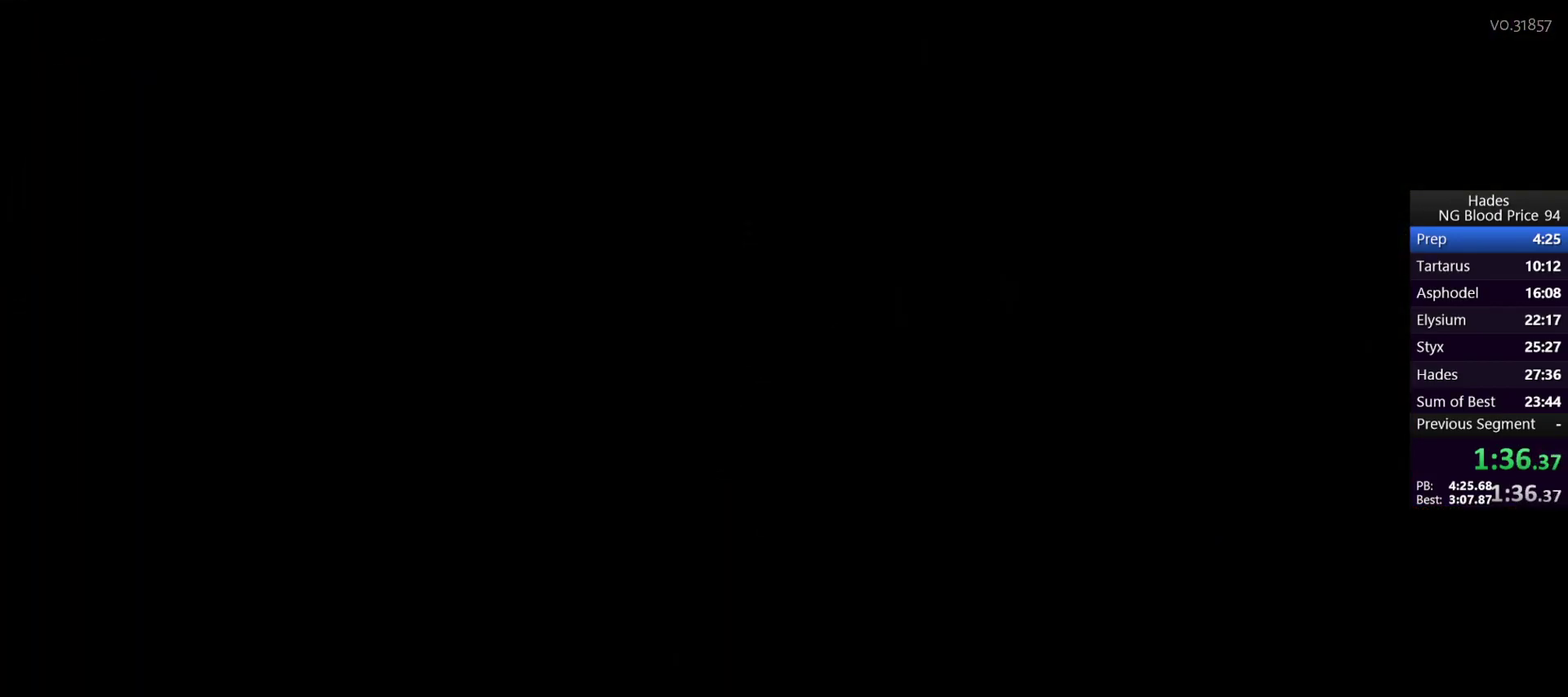
{"buttons": [], "left_stick": "down-right", "right_stick": "center", "events": []}
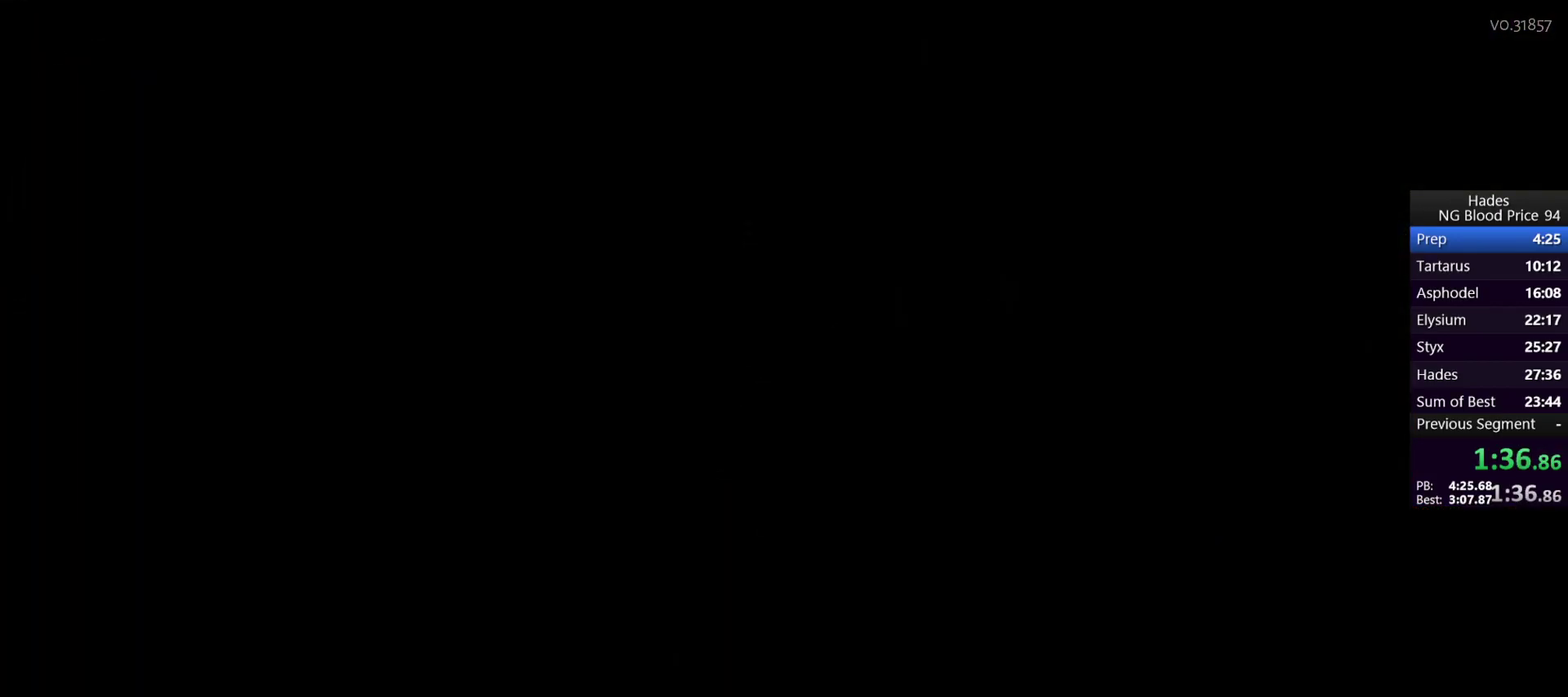
{"buttons": [], "left_stick": "down-right", "right_stick": "center", "events": []}
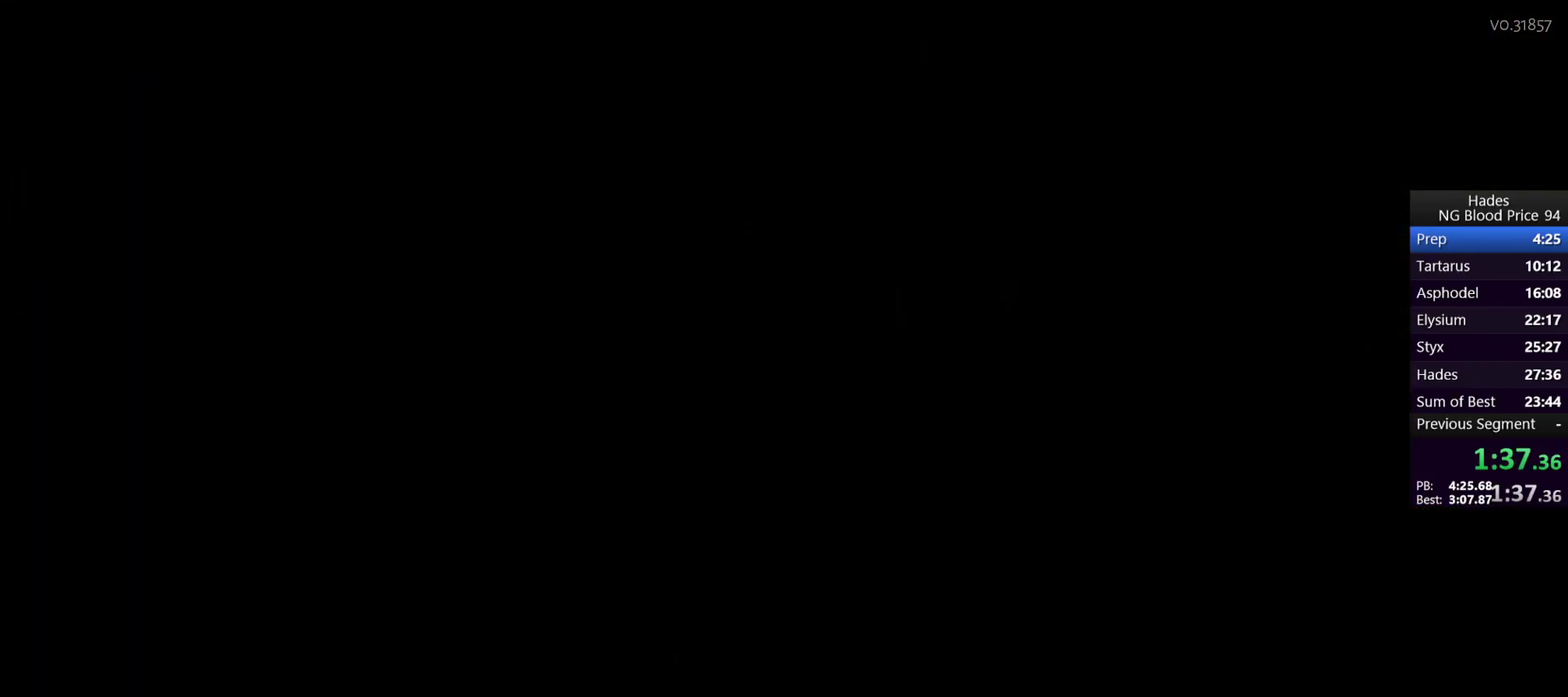
{"buttons": [], "left_stick": "down-right", "right_stick": "center", "events": []}
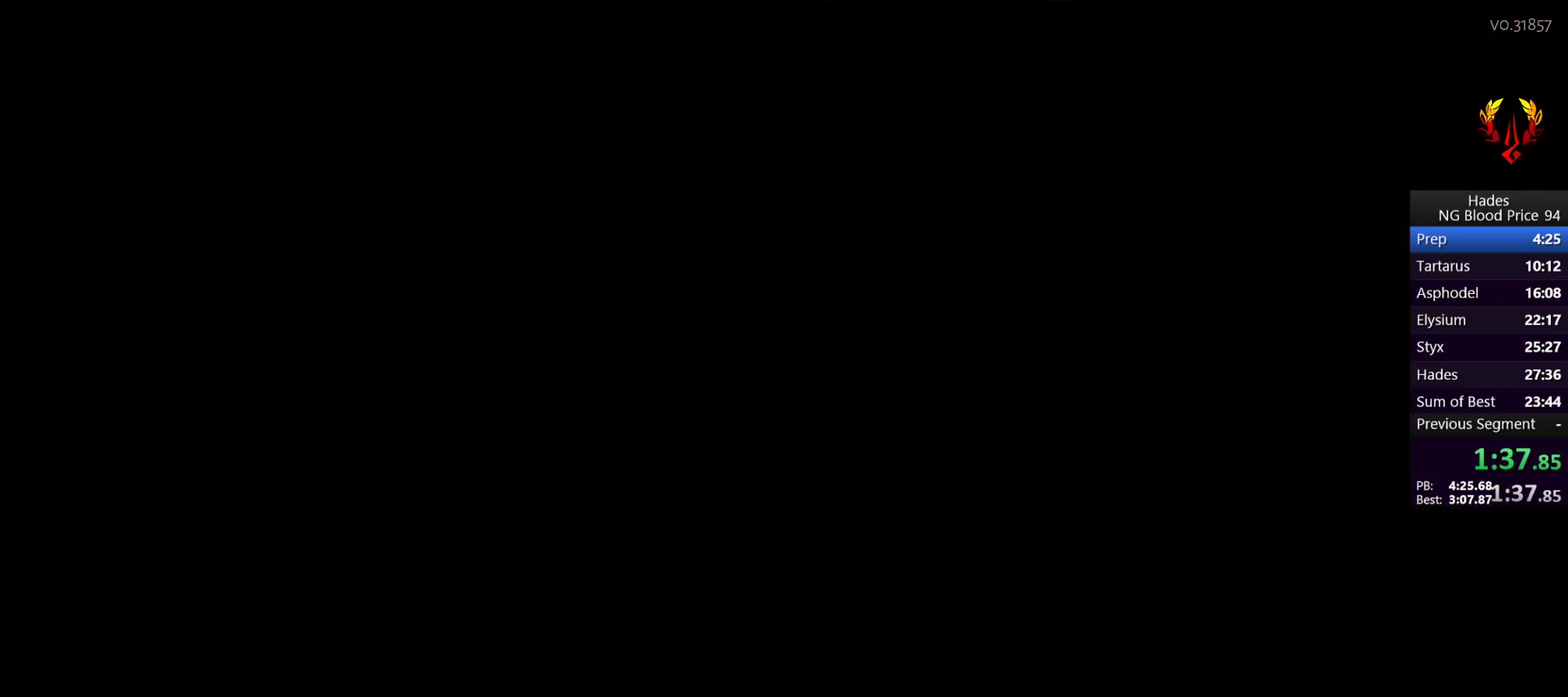
{"buttons": [], "left_stick": "down-right", "right_stick": "center", "events": []}
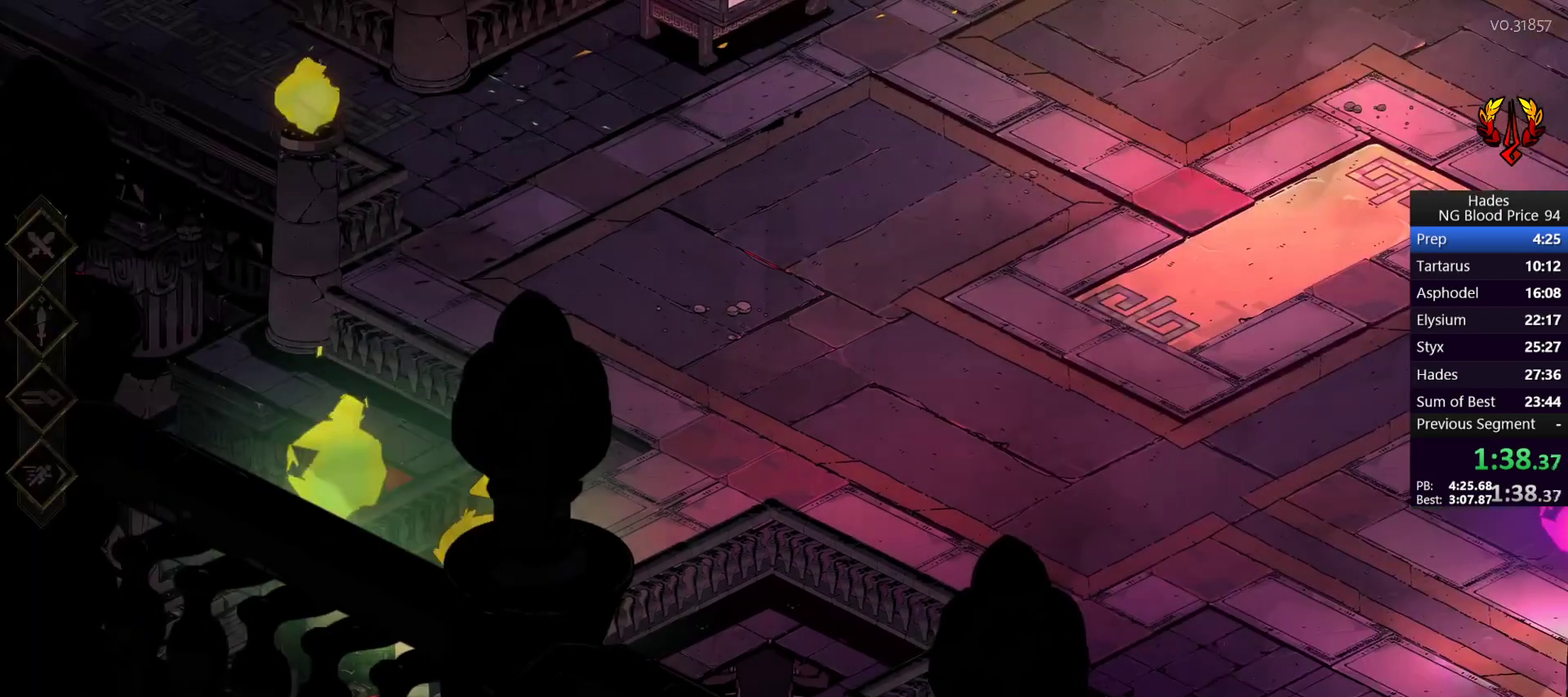
{"buttons": [], "left_stick": "down-right", "right_stick": "center", "events": []}
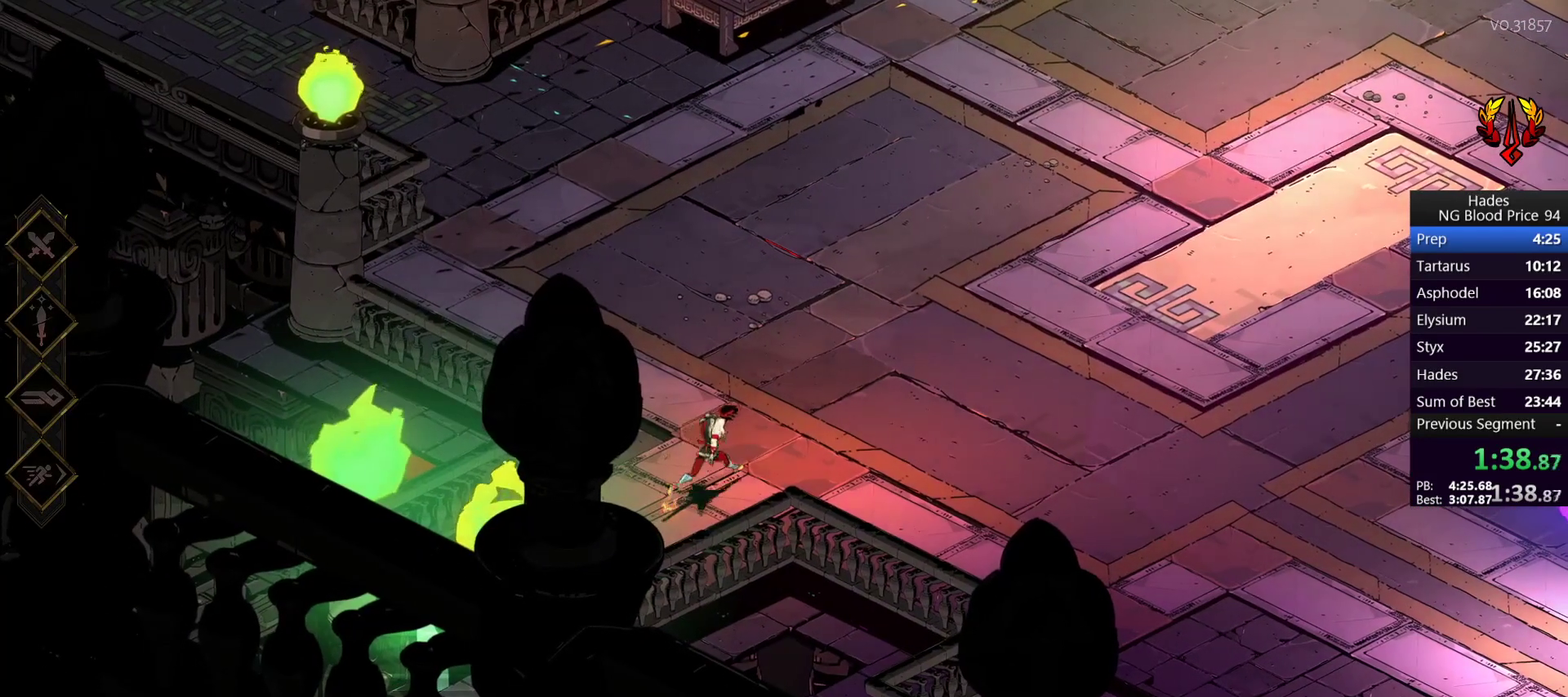
{"buttons": [], "left_stick": "down-right", "right_stick": "center", "events": [[150, "A", "down"], [233, "A", "up"]]}
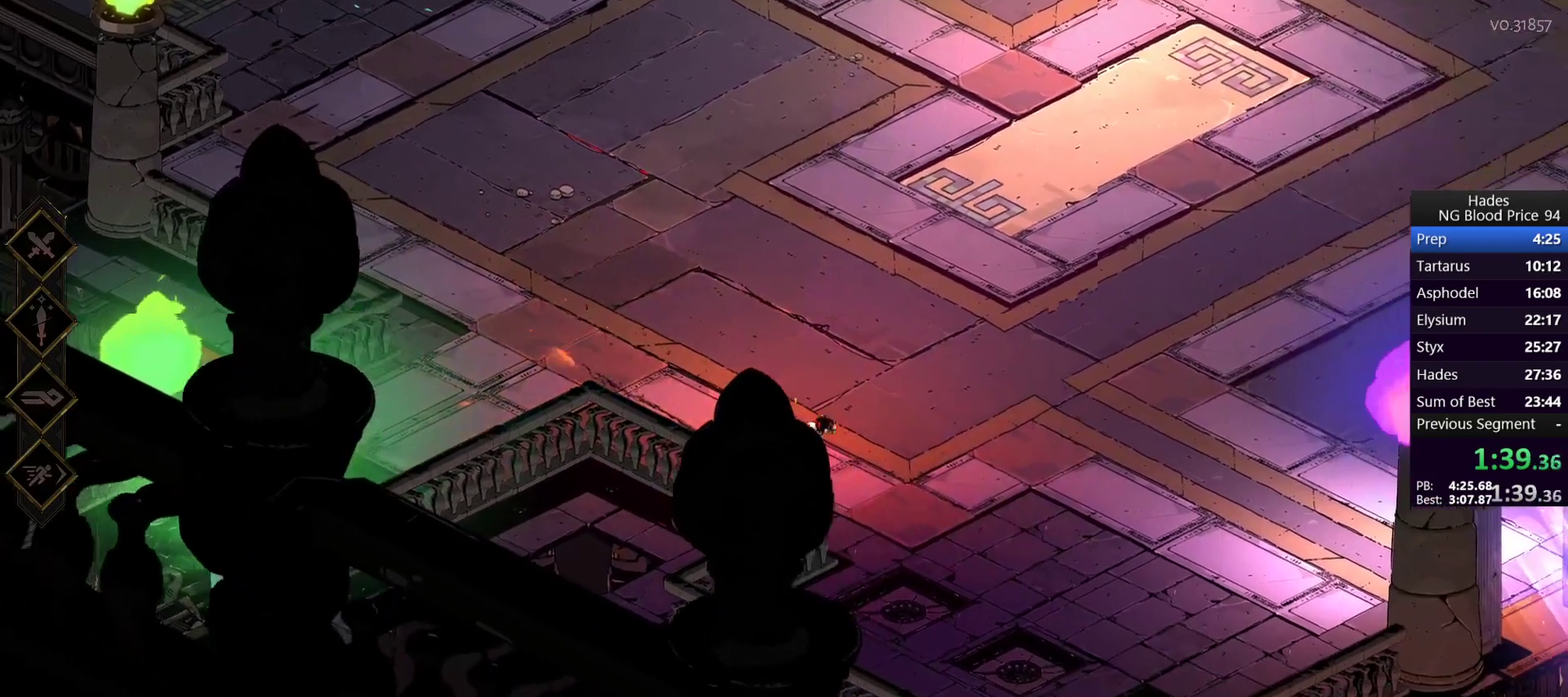
{"buttons": [], "left_stick": "right", "right_stick": "center", "events": [[33, "left_stick", "right"], [233, "A", "down"], [300, "A", "up"]]}
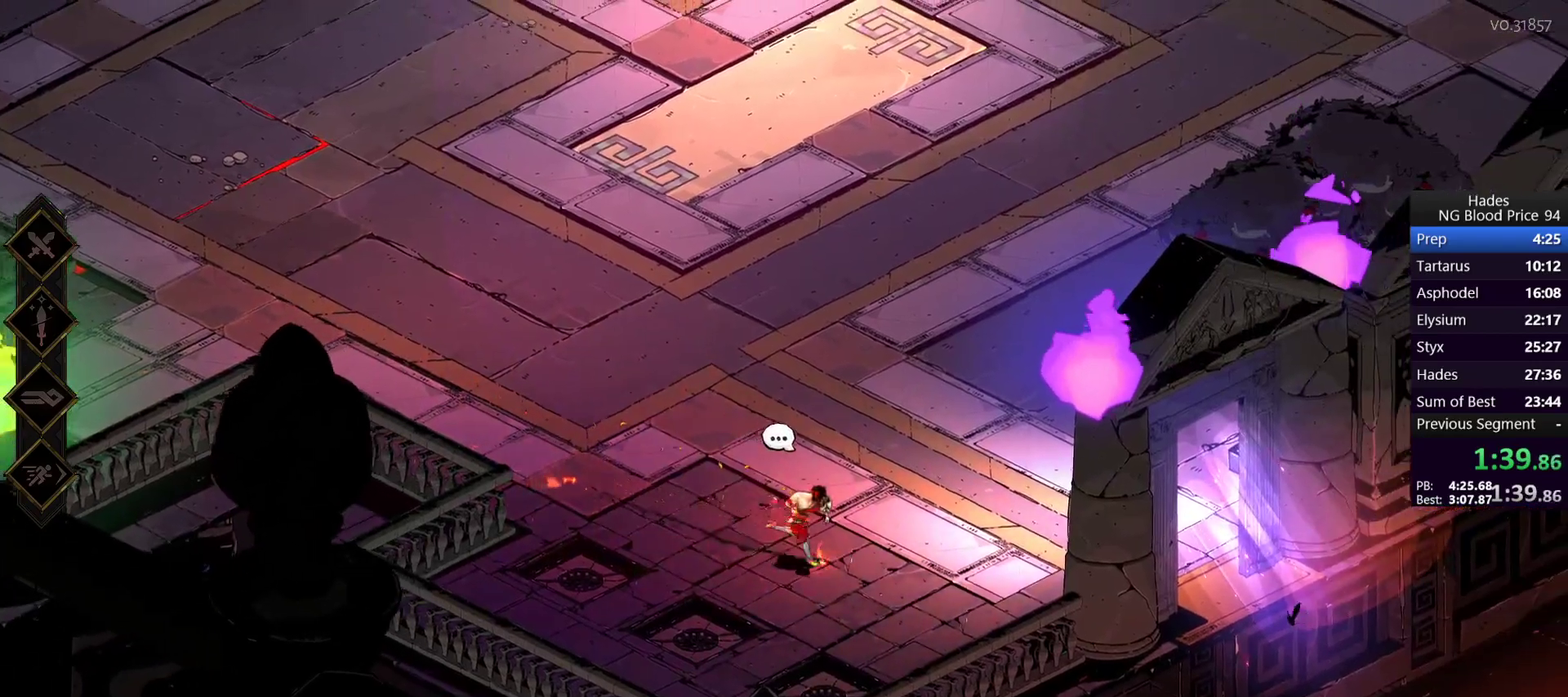
{"buttons": [], "left_stick": "right", "right_stick": "center", "events": [[317, "A", "down"], [383, "A", "up"]]}
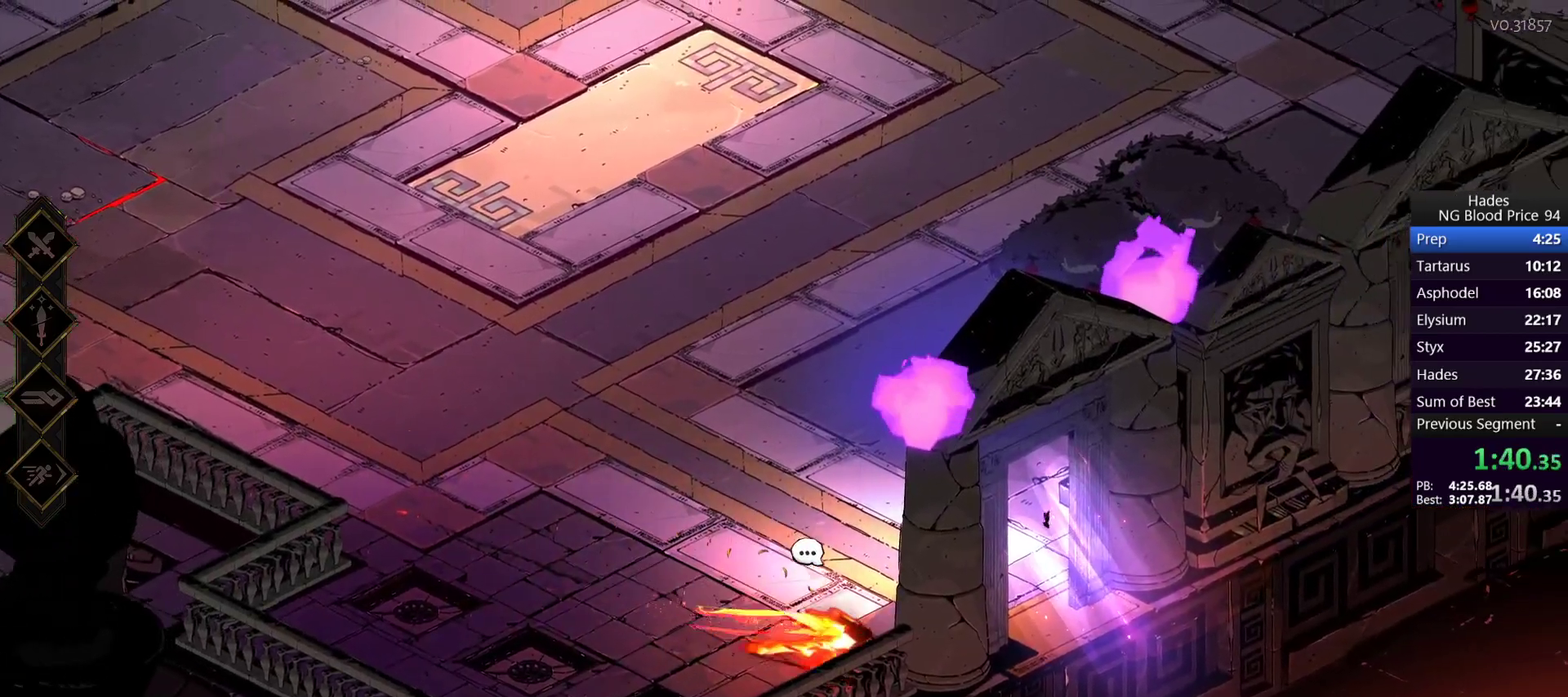
{"buttons": [], "left_stick": "up-right", "right_stick": "center", "events": [[33, "R1", "down"], [100, "R1", "up"], [167, "R1", "down"], [200, "left_stick", "up-right"], [233, "R1", "up"], [300, "R1", "down"], [350, "R1", "up"], [417, "R1", "down"], [483, "R1", "up"]]}
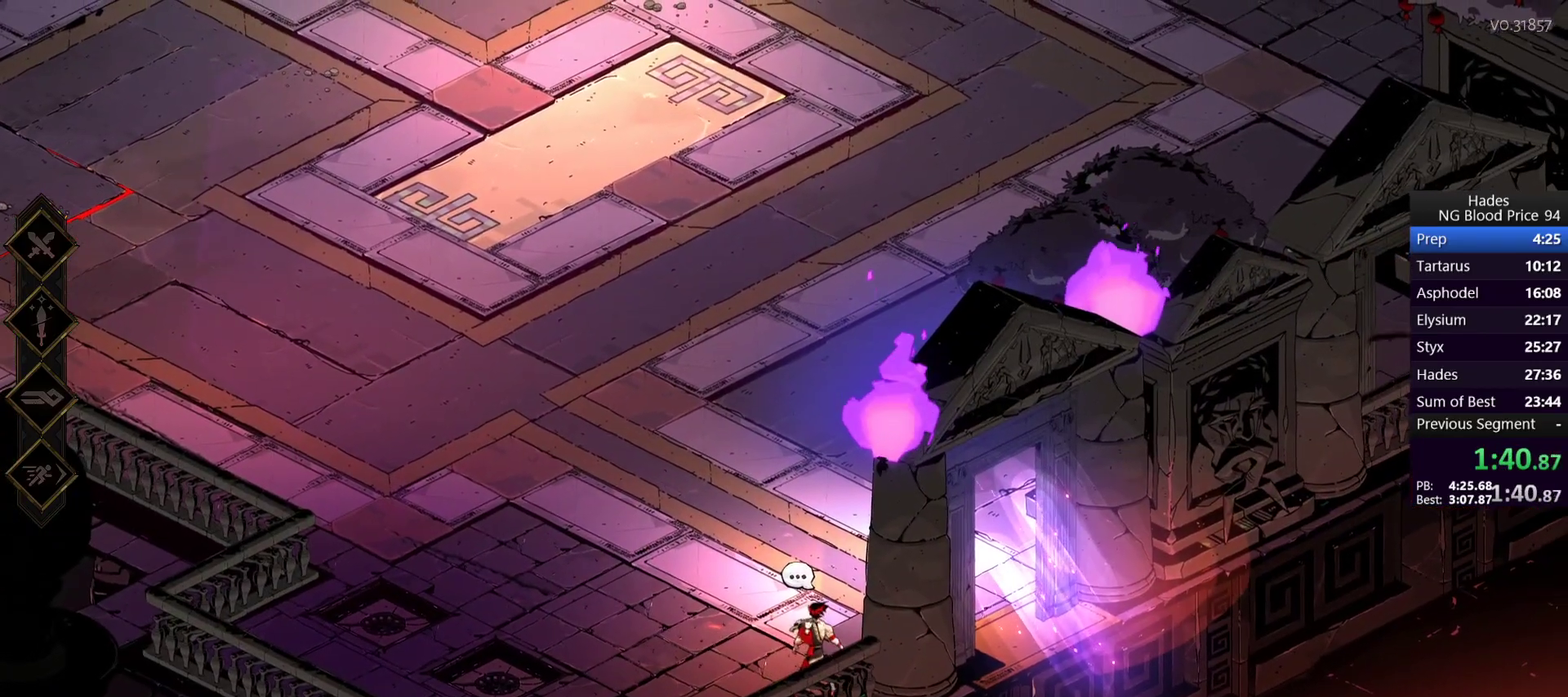
{"buttons": [], "left_stick": "down", "right_stick": "center"}